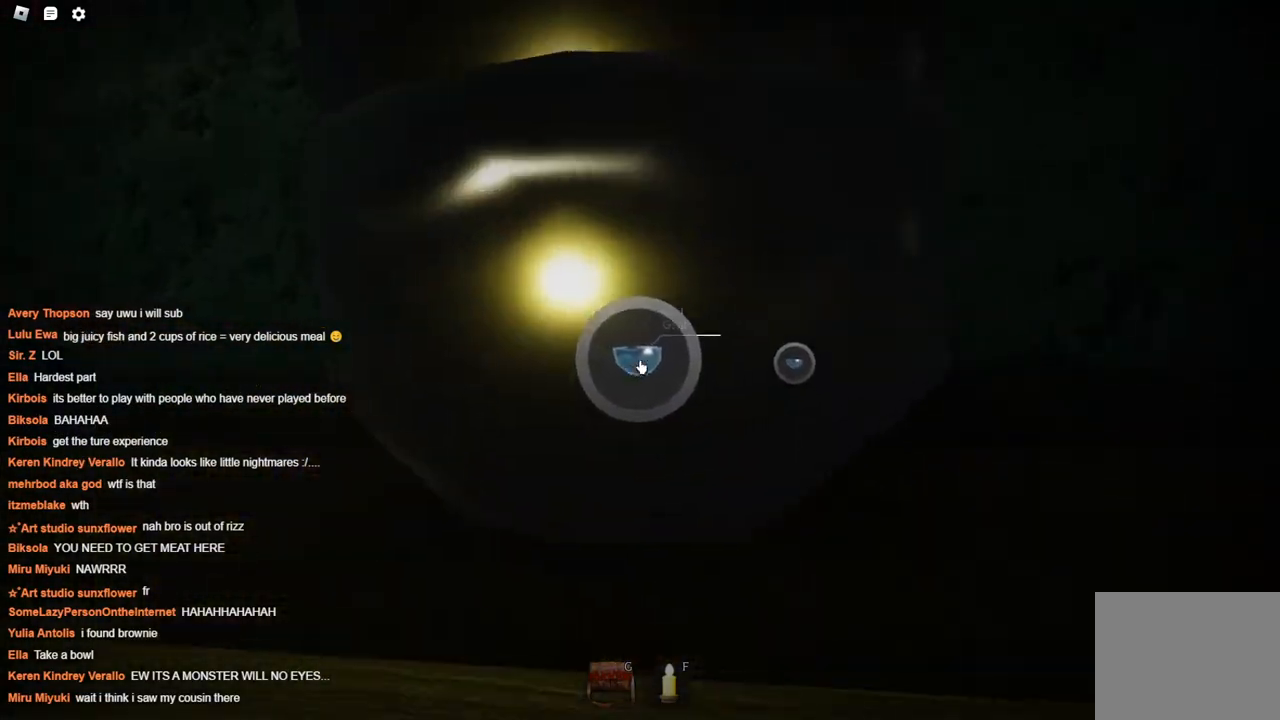
Gameplay with keyboard; each line is a JSON object with the keys held at the frame after it. "events" lists presses ("down") and releases ("up") of "a", "ctrl", "d", "s", "space" and "w" between this image and that frame as [ms after this image, input, new state], when the widget could be followed in between. No other keys are recorded. Mouse input is not recorded.
{"keys": [], "events": []}
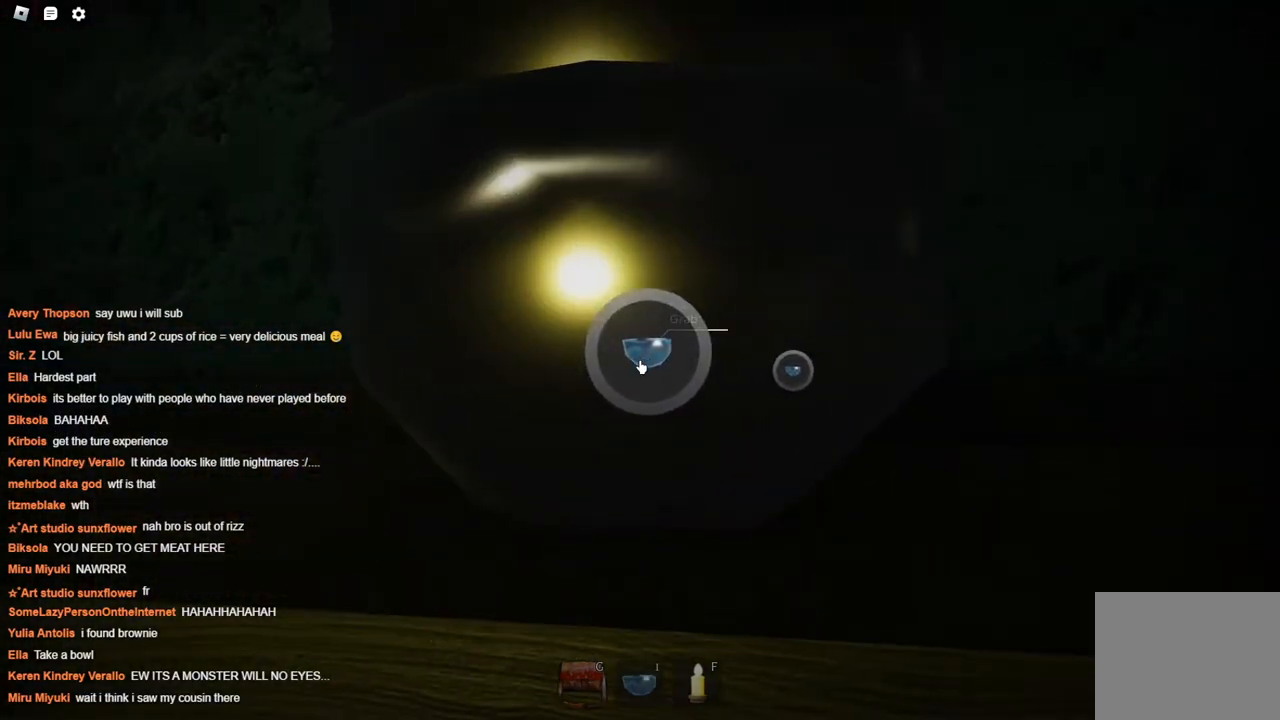
{"keys": ["w"], "events": [[100, "a", "down"], [184, "w", "down"], [284, "a", "up"]]}
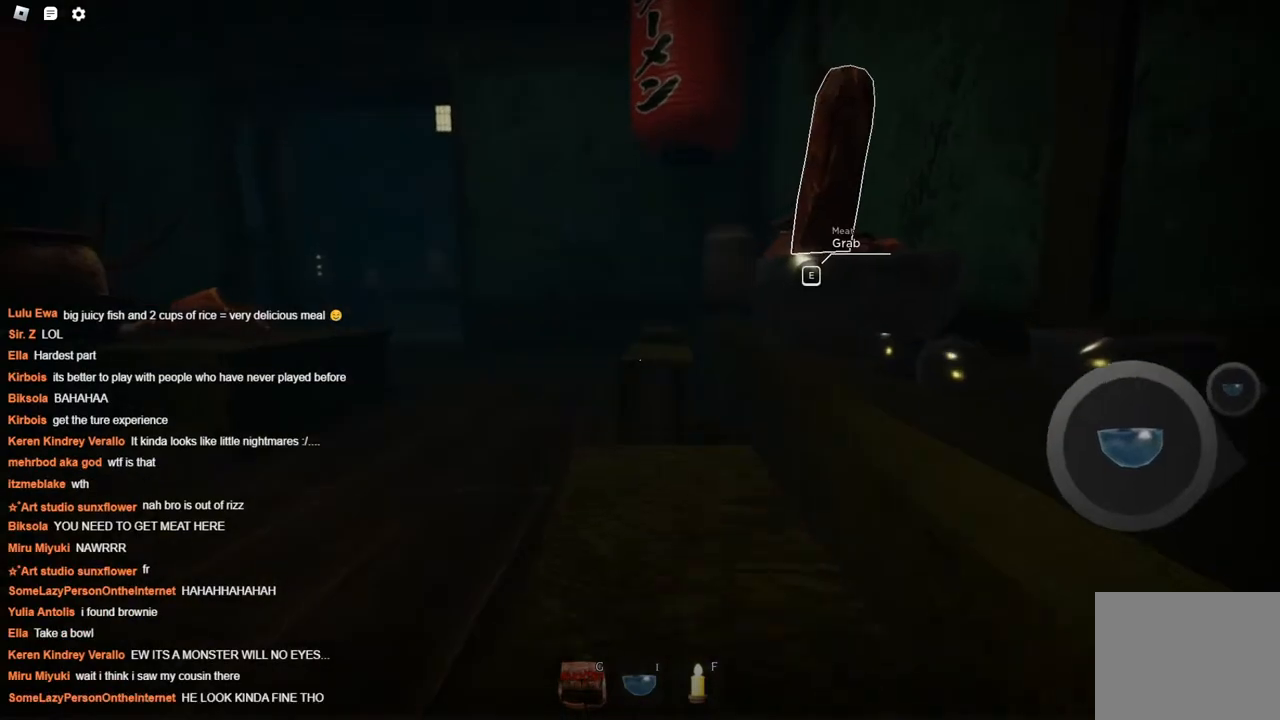
{"keys": ["w"], "events": [[284, "w", "up"], [334, "w", "down"]]}
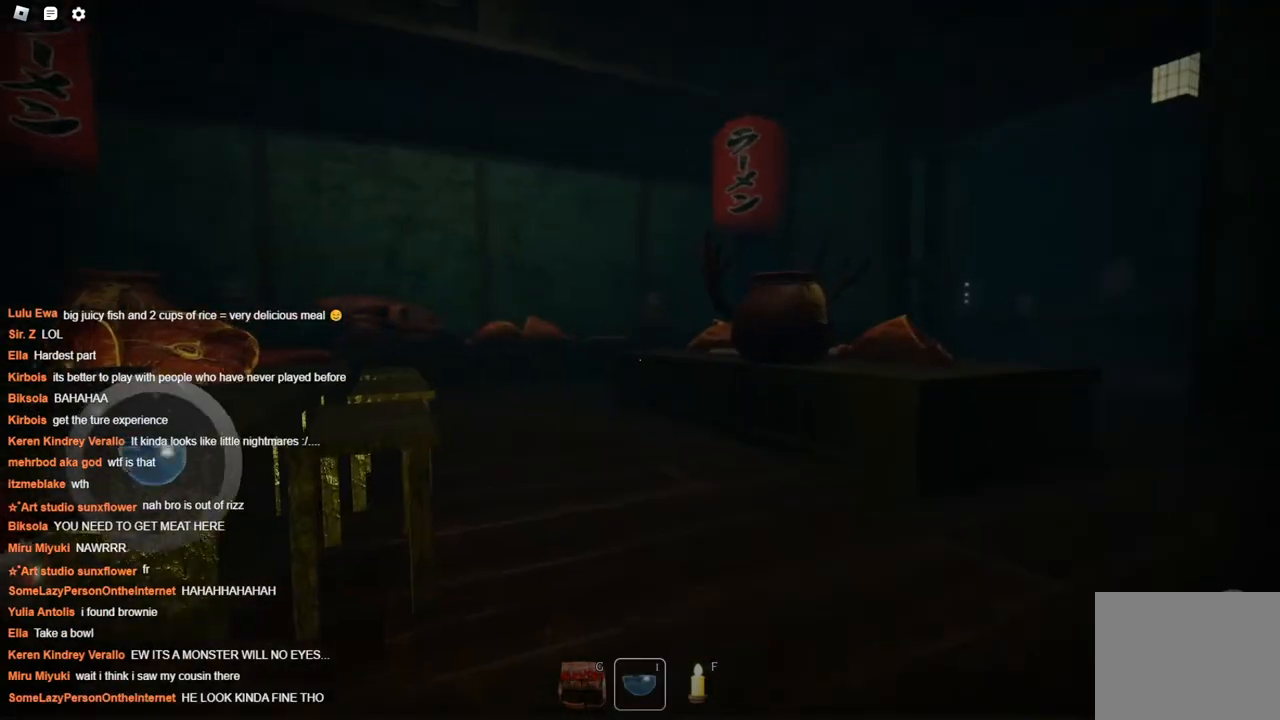
{"keys": [], "events": [[67, "w", "up"]]}
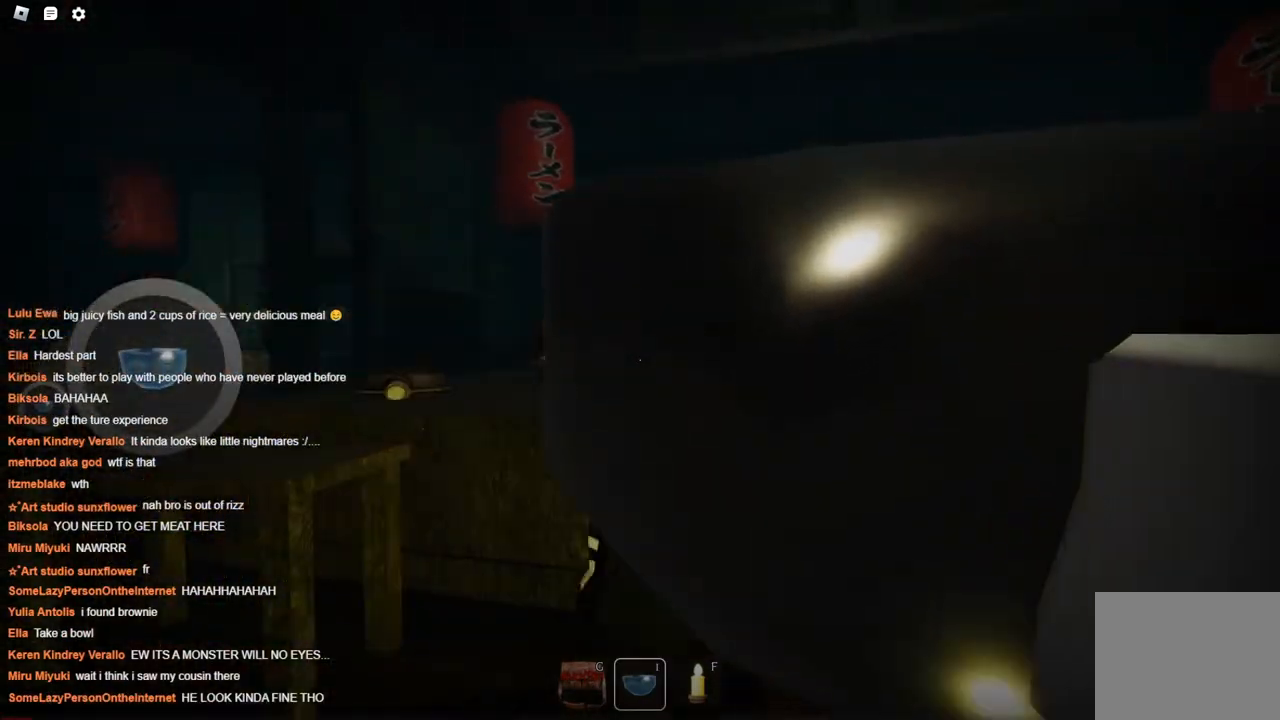
{"keys": ["w"], "events": [[84, "w", "down"], [234, "d", "down"], [384, "d", "up"]]}
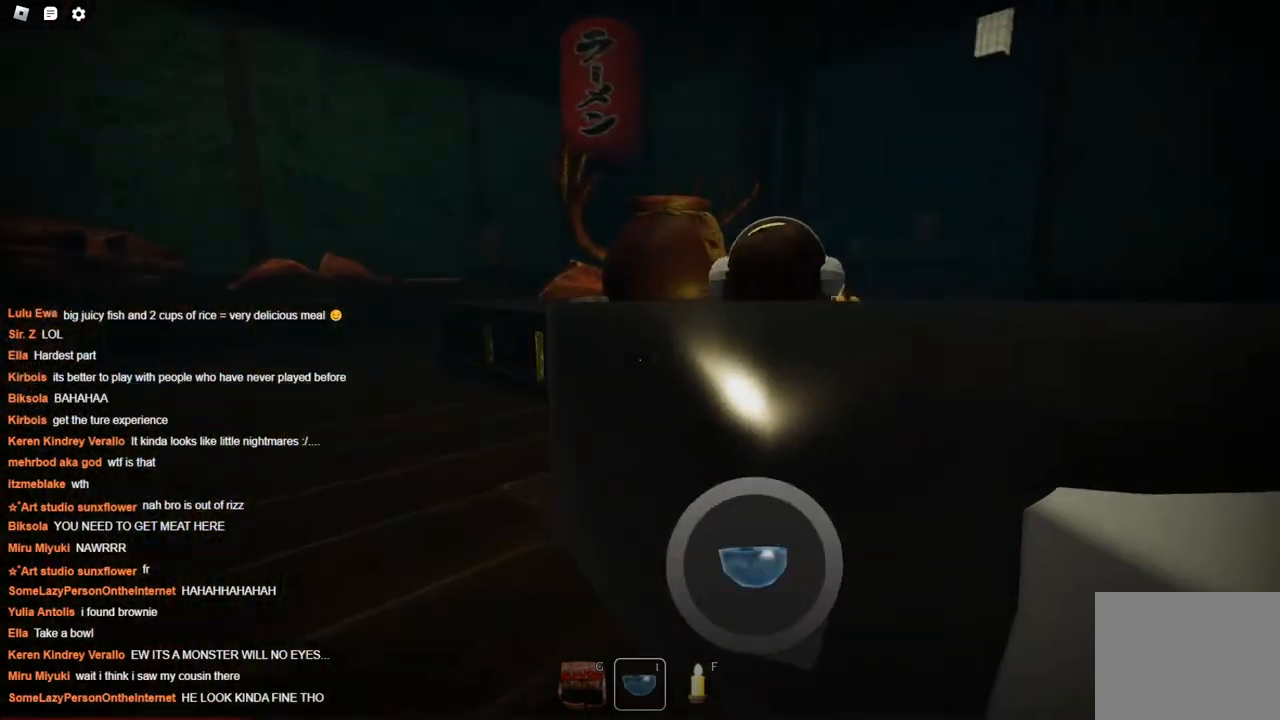
{"keys": ["d", "w"], "events": [[434, "d", "down"]]}
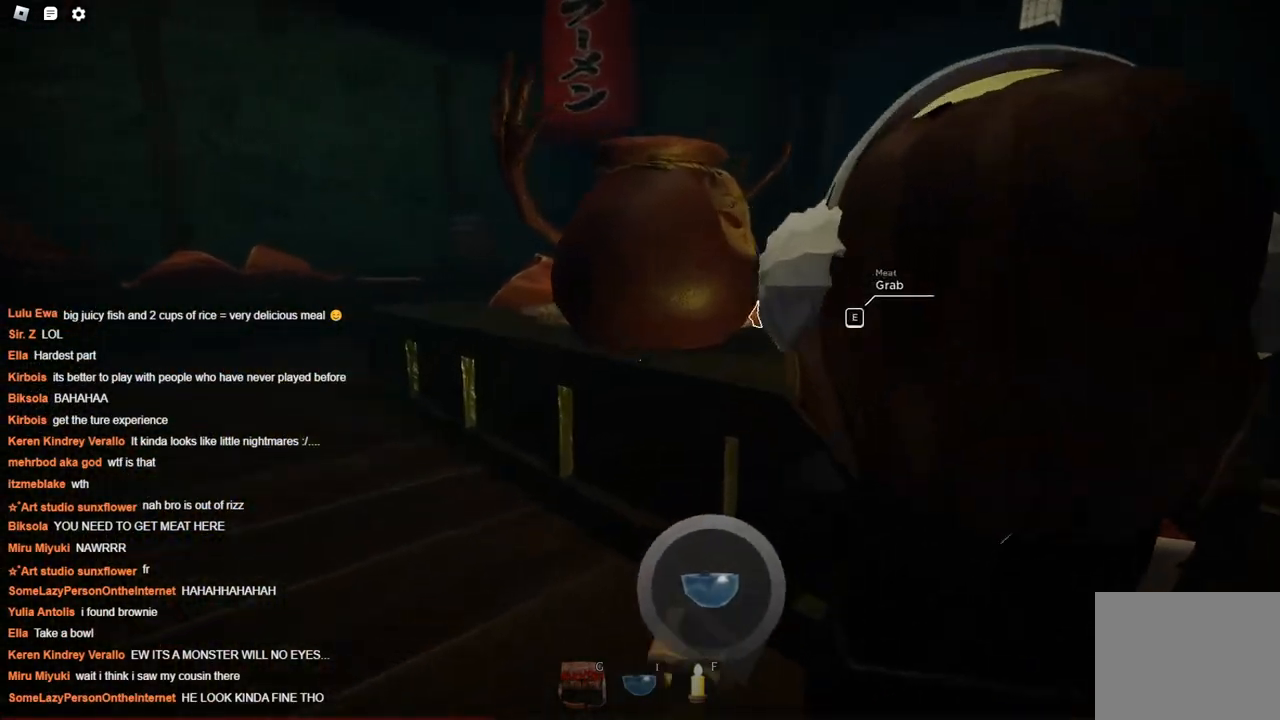
{"keys": ["d", "w"], "events": []}
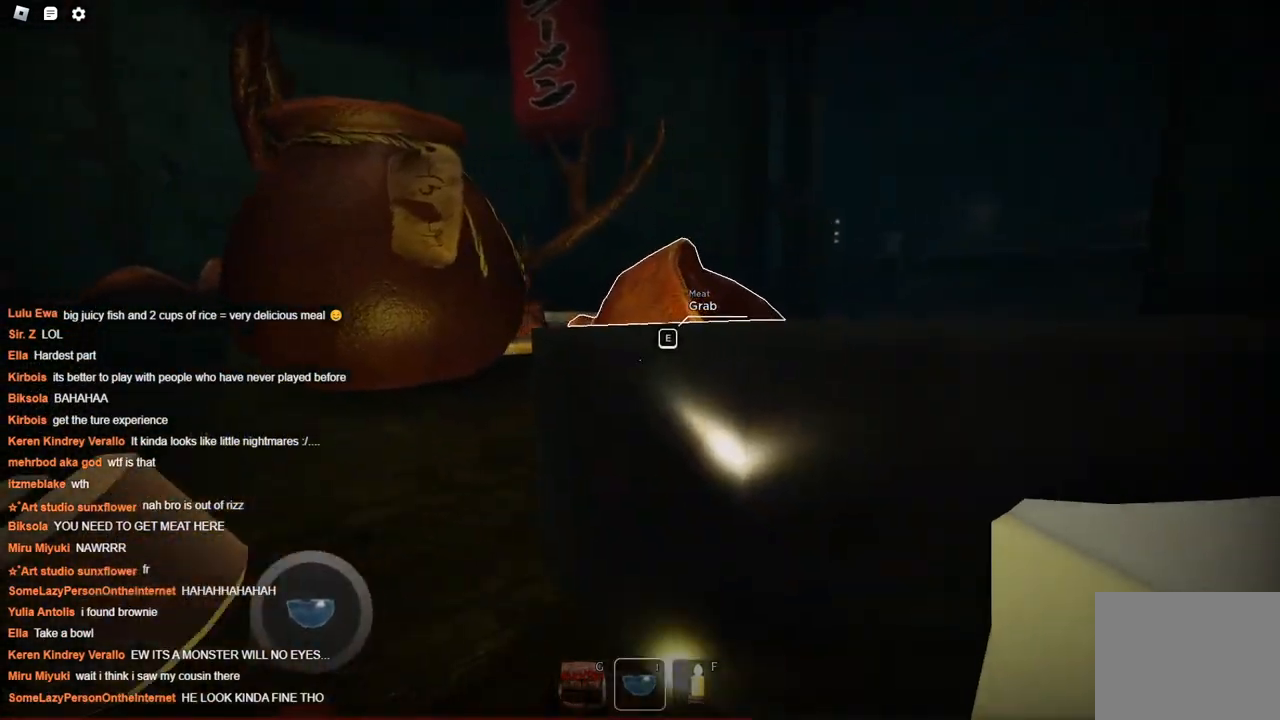
{"keys": ["w"], "events": [[34, "w", "up"], [84, "d", "up"], [500, "w", "down"]]}
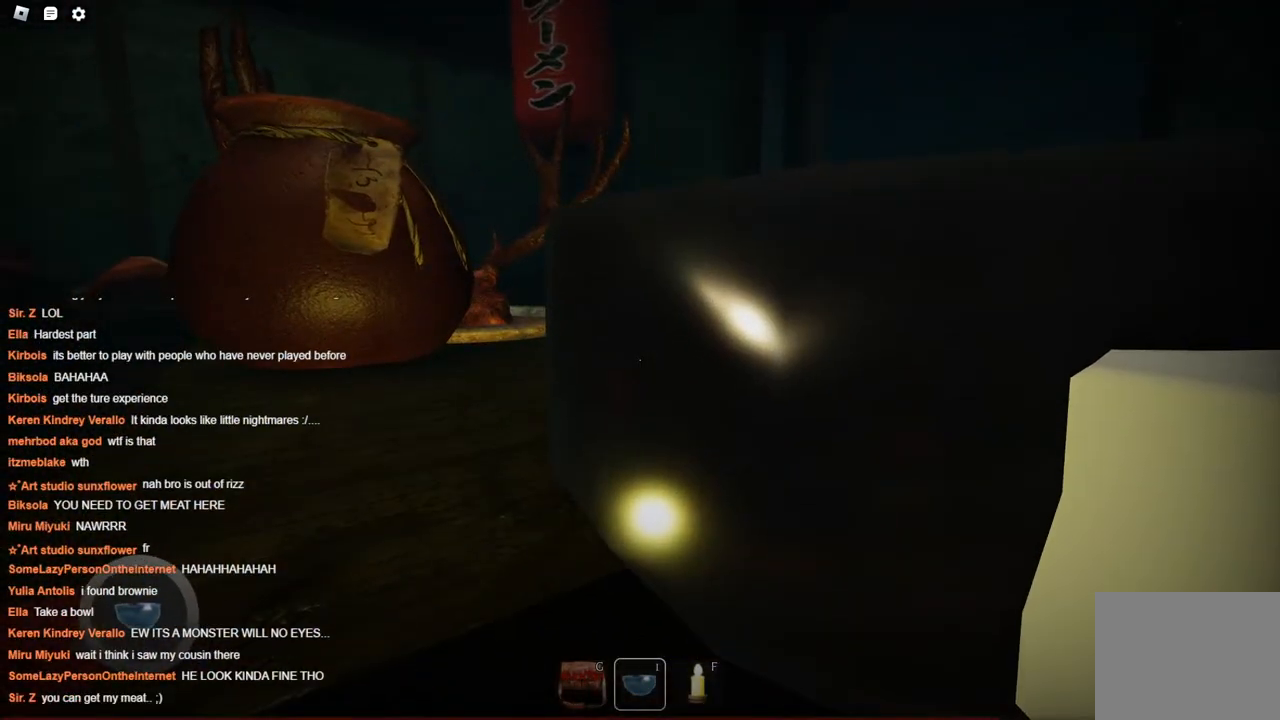
{"keys": [], "events": [[384, "w", "up"]]}
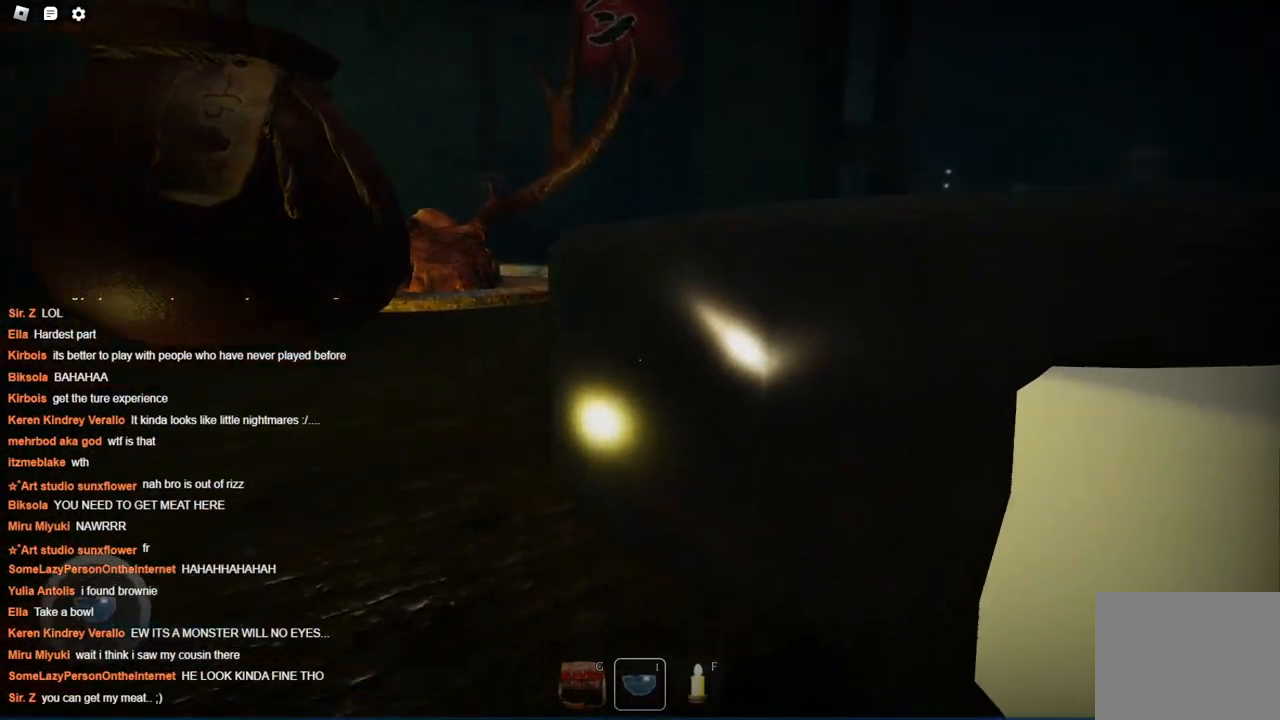
{"keys": ["a", "w"], "events": [[250, "a", "down"], [400, "w", "down"]]}
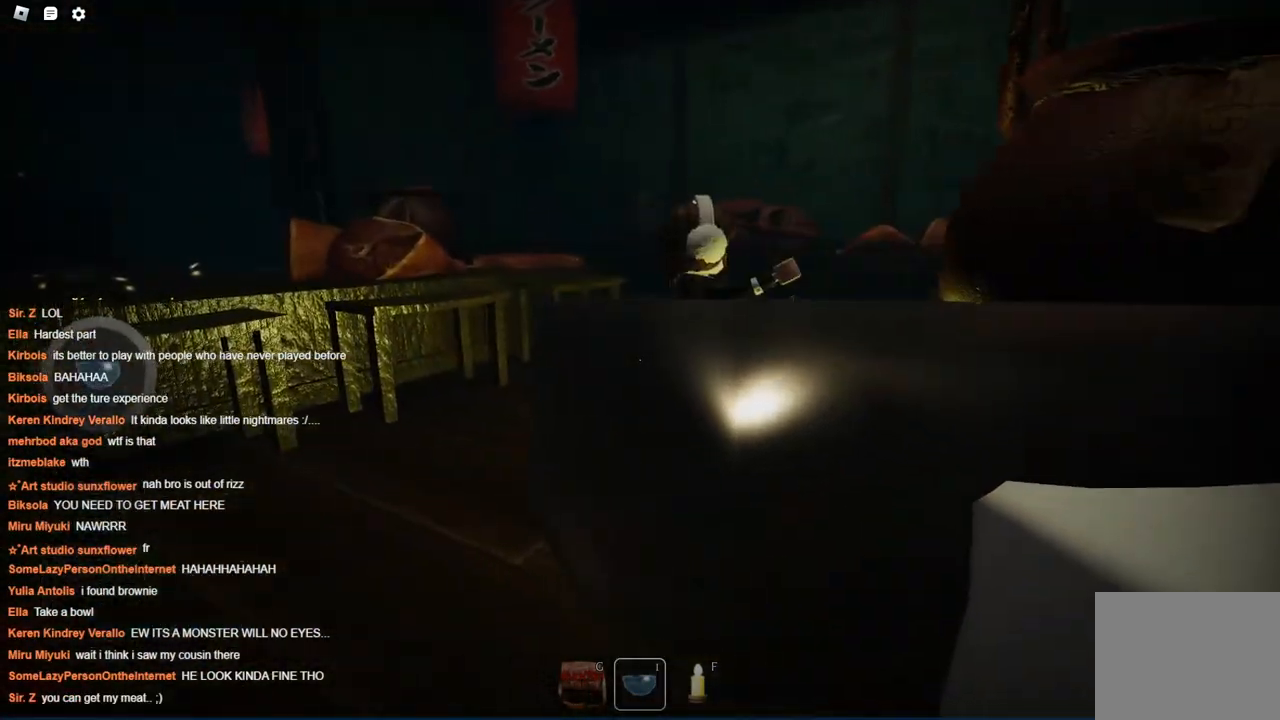
{"keys": ["a", "w"], "events": [[217, "a", "up"], [500, "a", "down"]]}
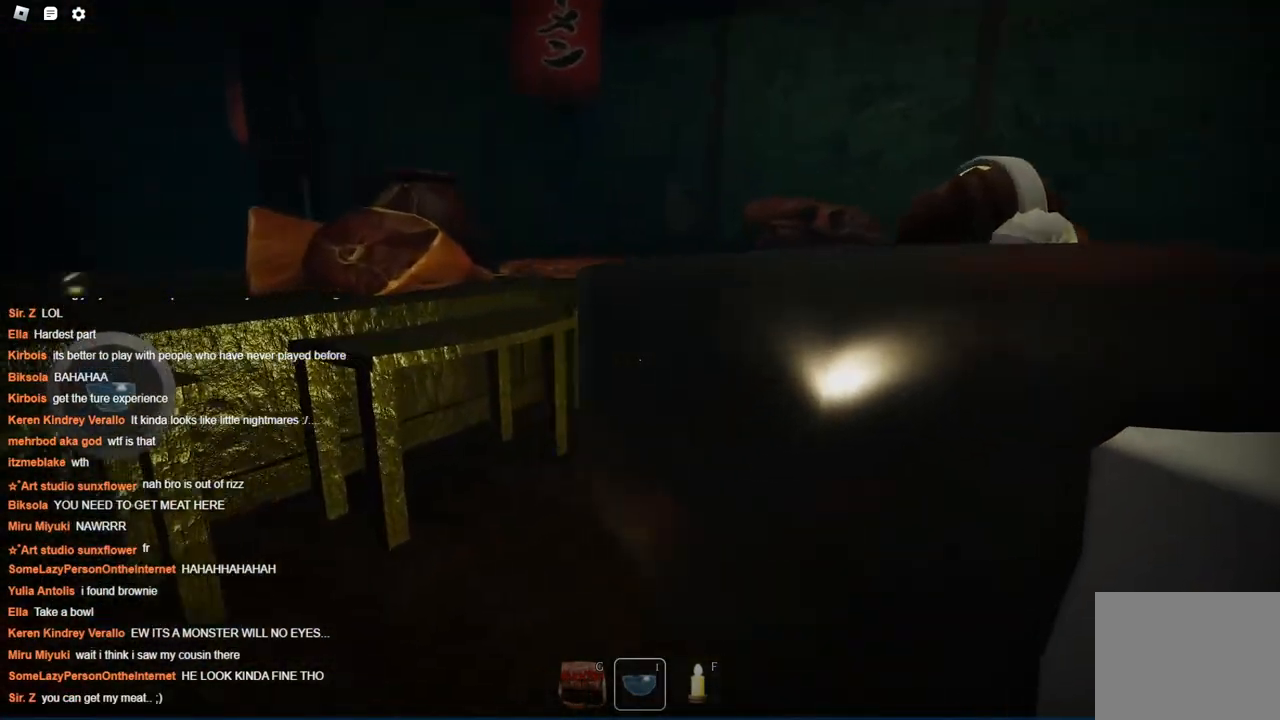
{"keys": ["w"], "events": [[434, "a", "up"]]}
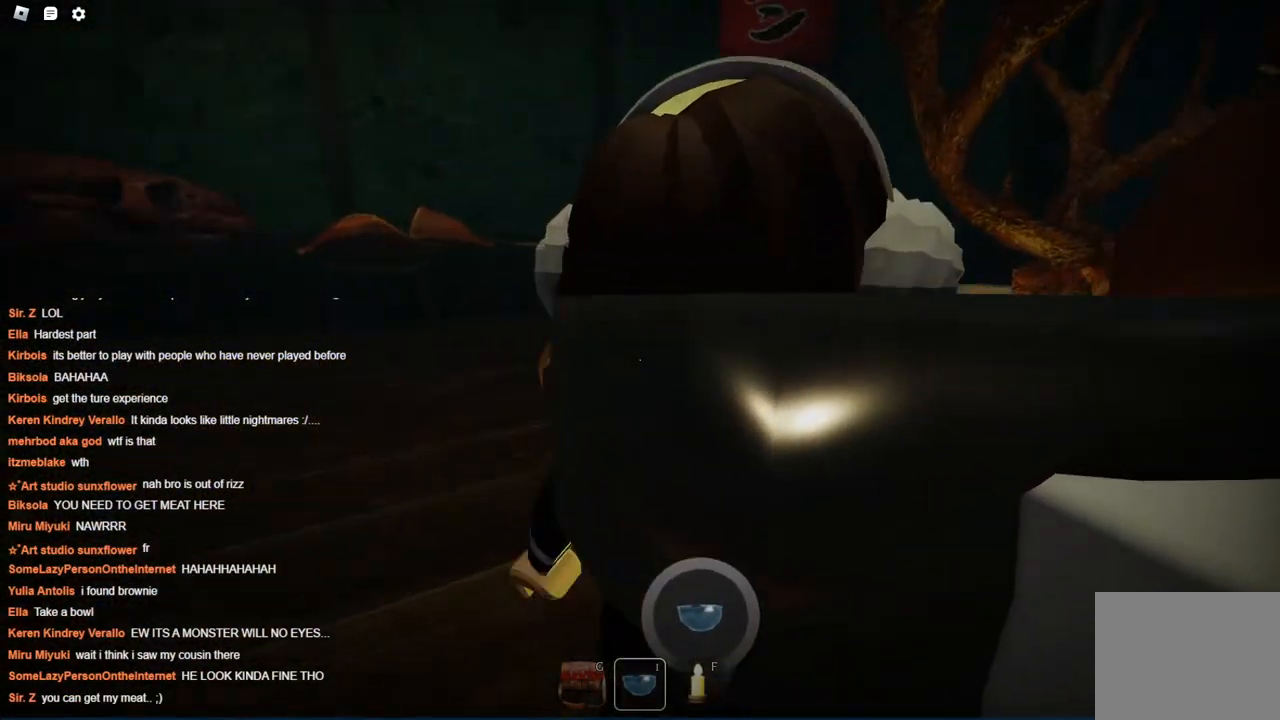
{"keys": ["a", "w"], "events": [[117, "a", "down"], [267, "a", "up"], [350, "a", "down"]]}
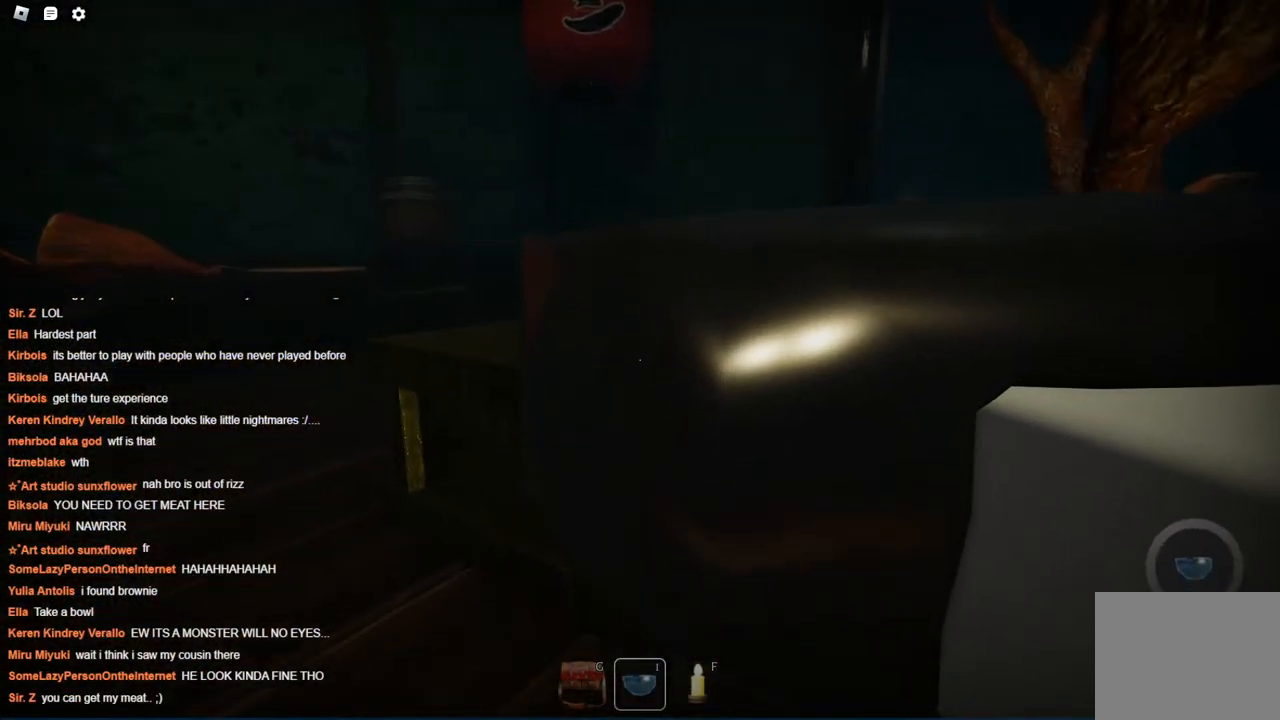
{"keys": ["w"], "events": [[134, "a", "up"]]}
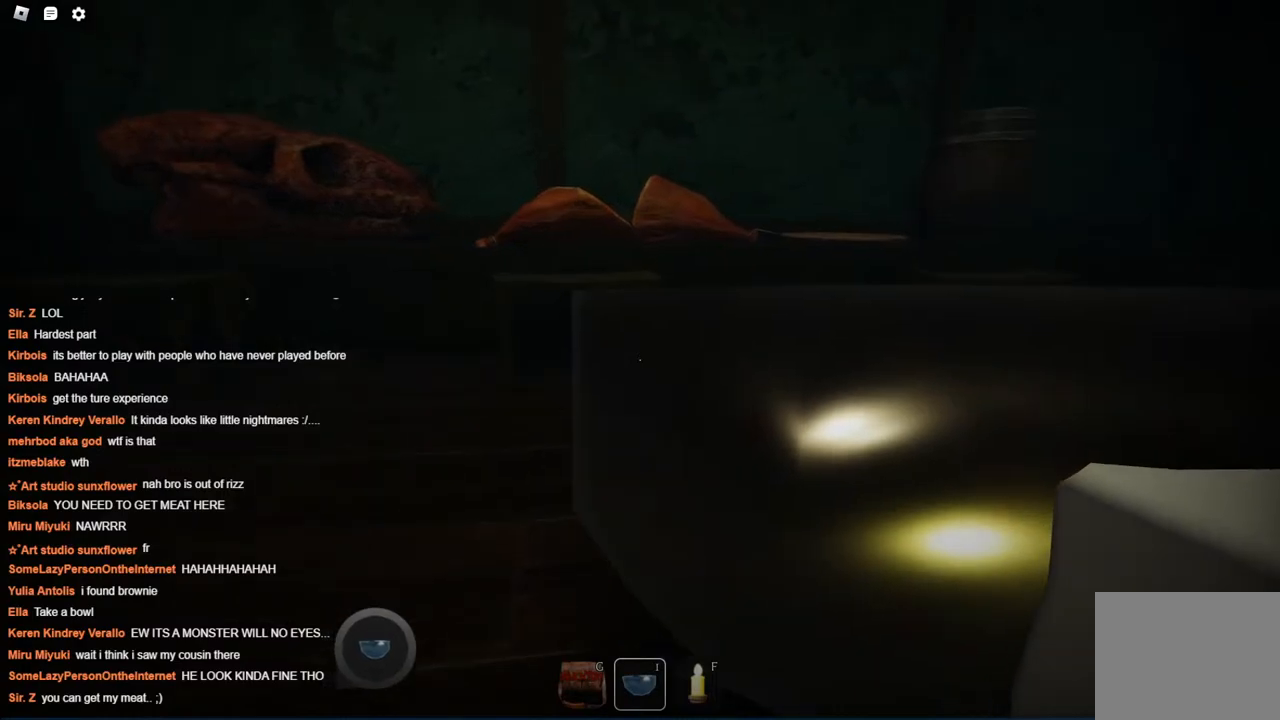
{"keys": ["w"], "events": []}
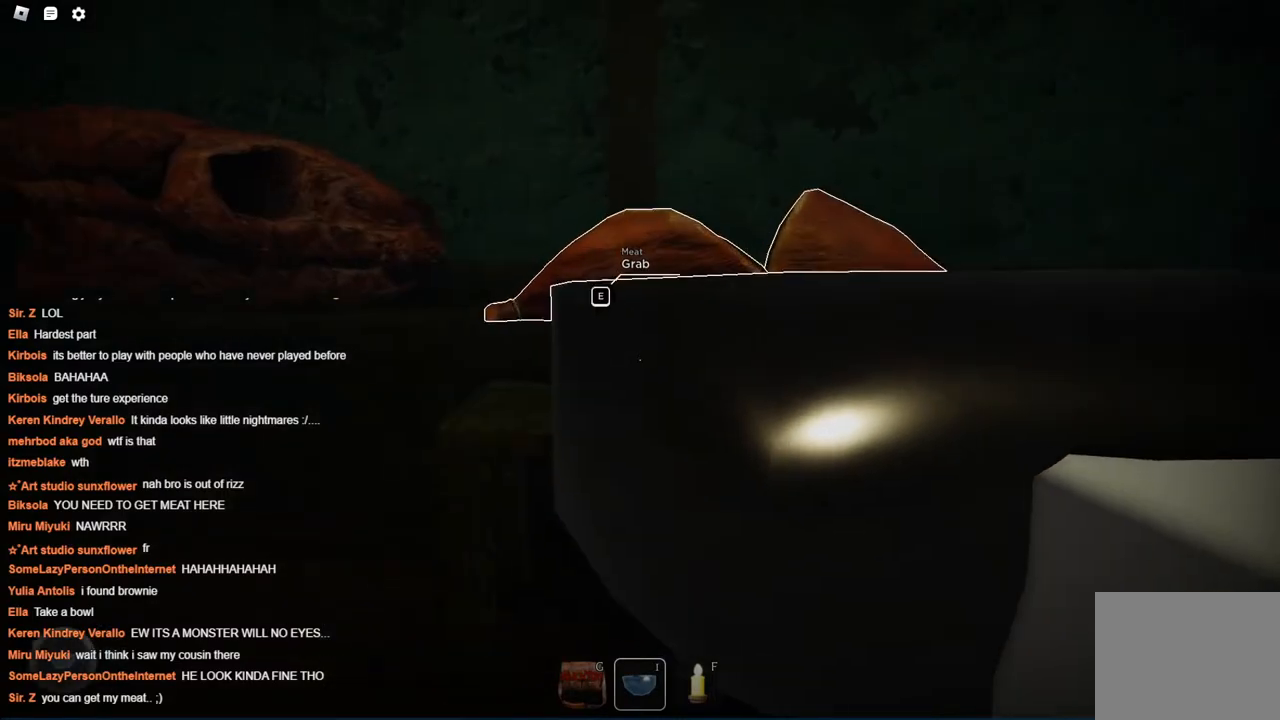
{"keys": [], "events": [[117, "w", "up"]]}
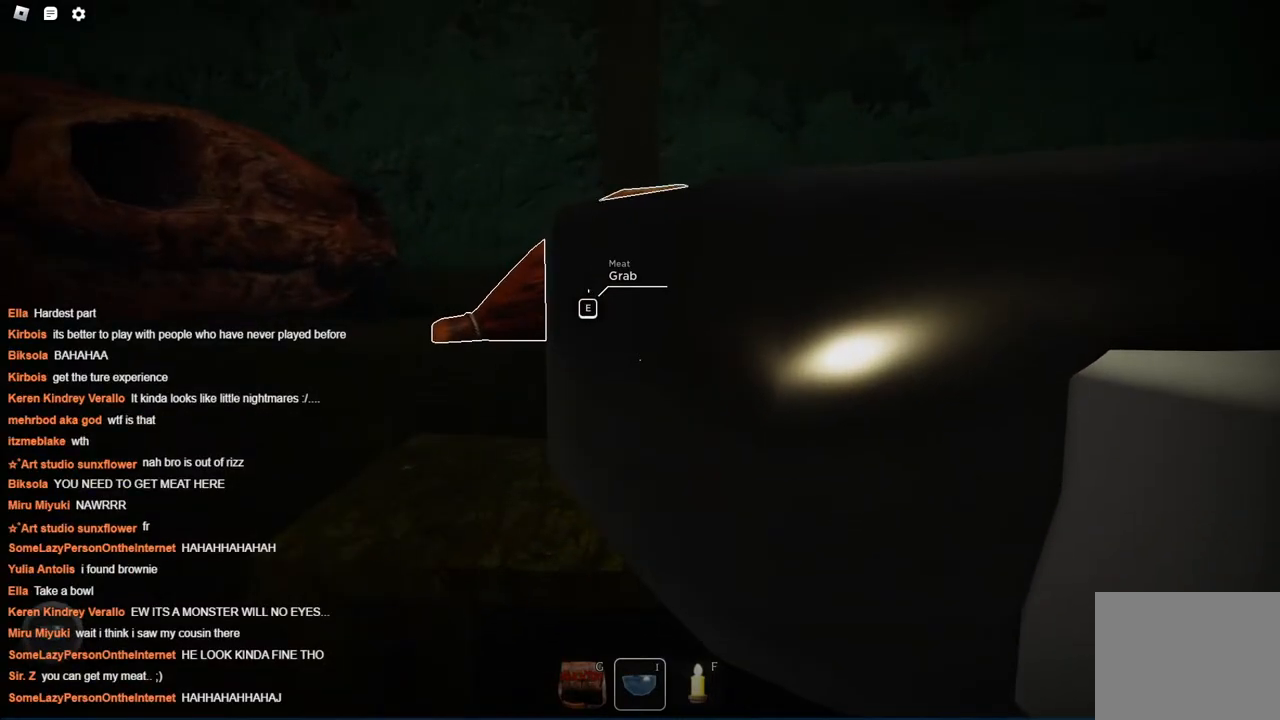
{"keys": [], "events": []}
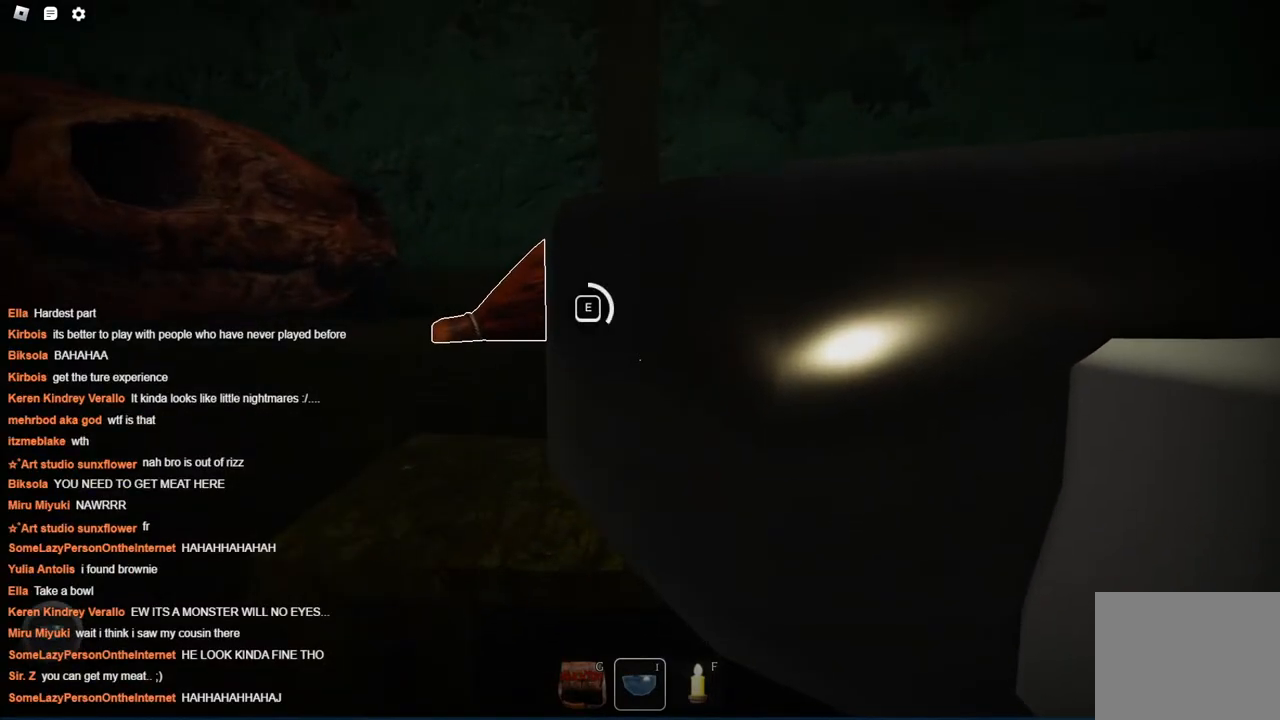
{"keys": [], "events": []}
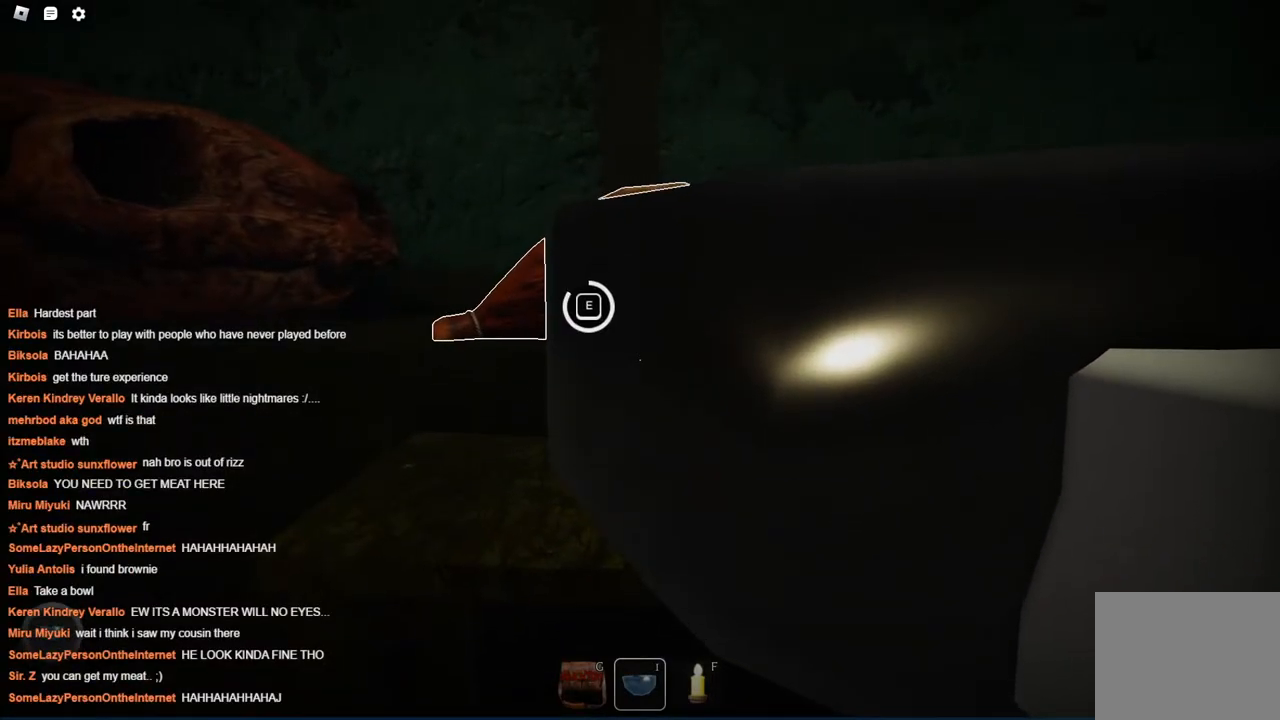
{"keys": [], "events": []}
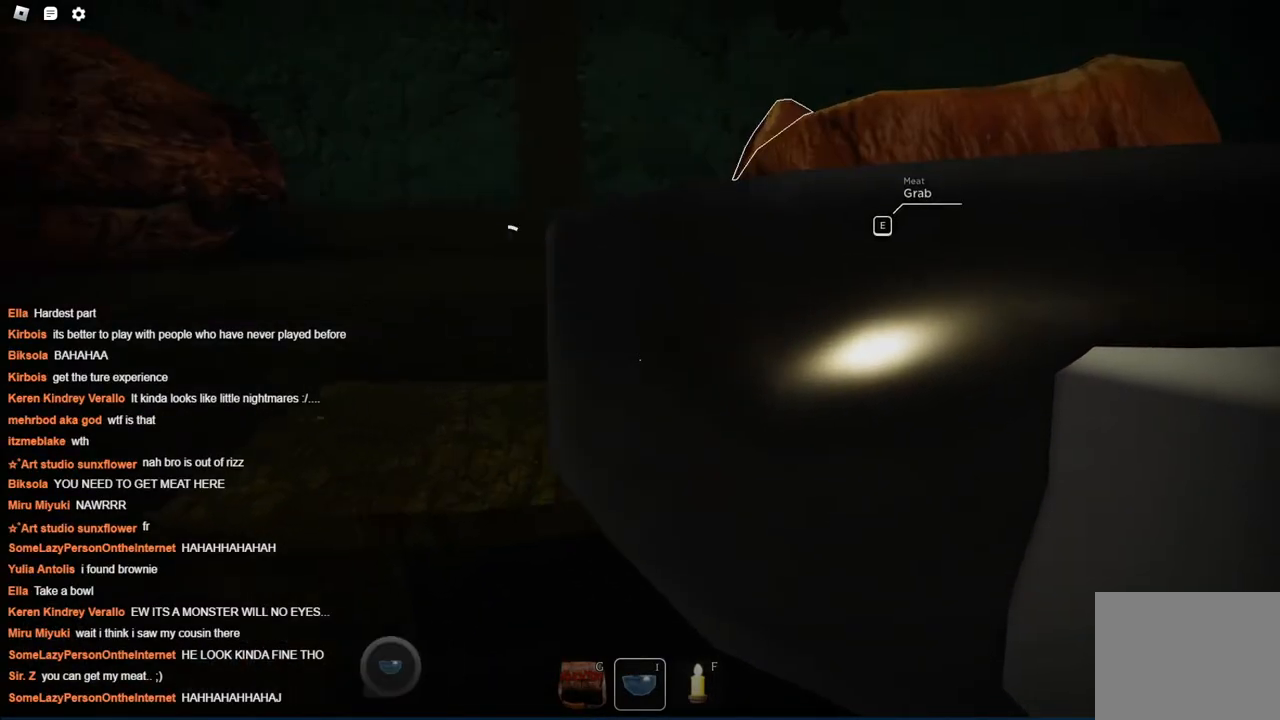
{"keys": [], "events": [[184, "d", "down"], [284, "w", "down"], [367, "d", "up"], [417, "w", "up"]]}
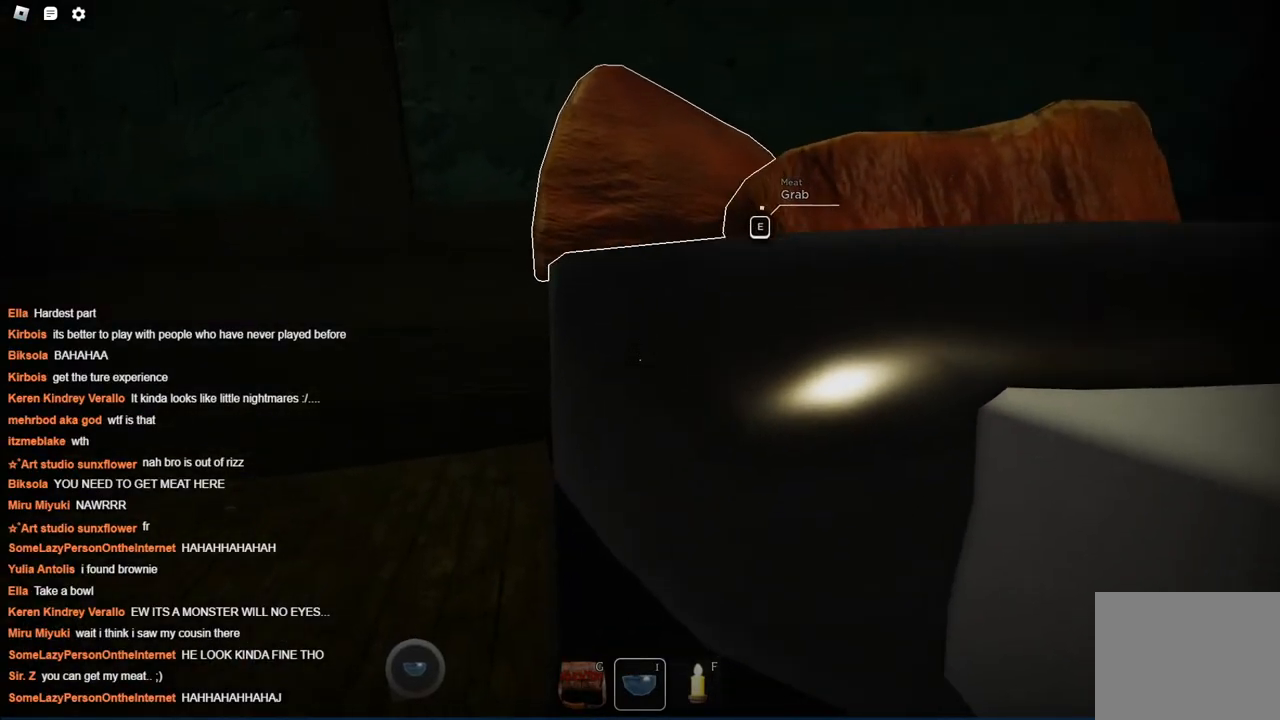
{"keys": [], "events": []}
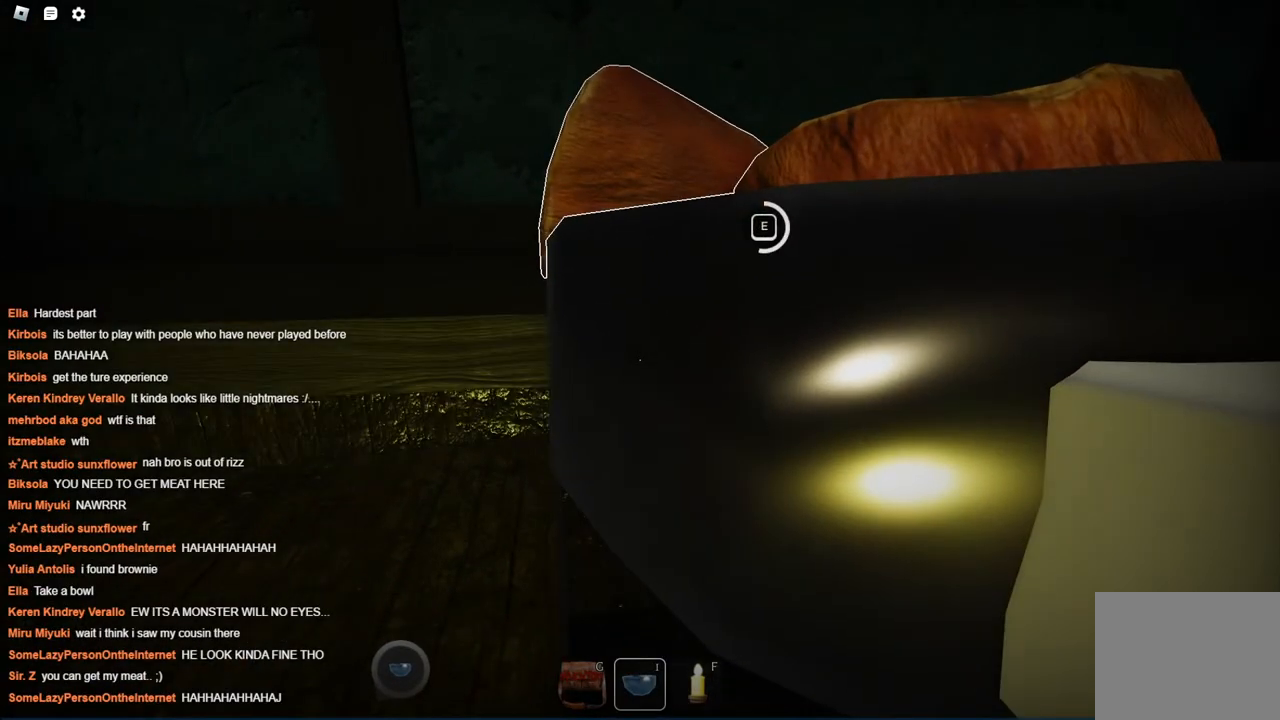
{"keys": [], "events": []}
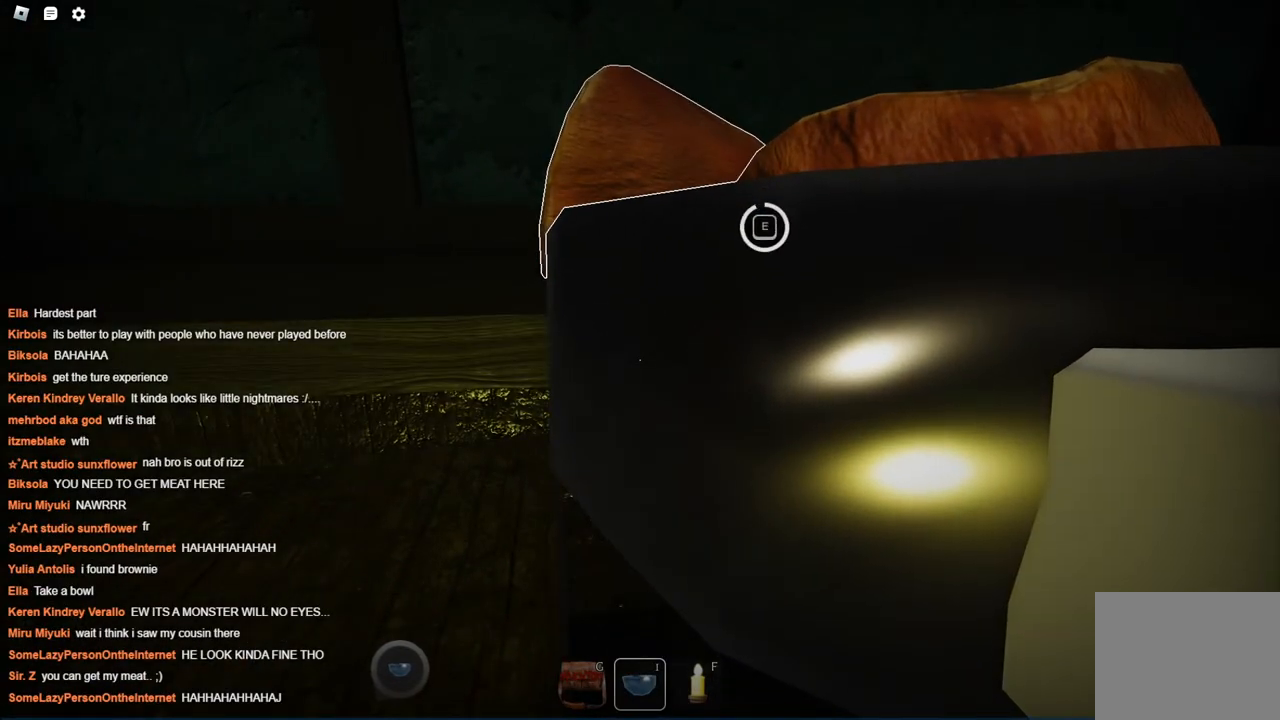
{"keys": [], "events": []}
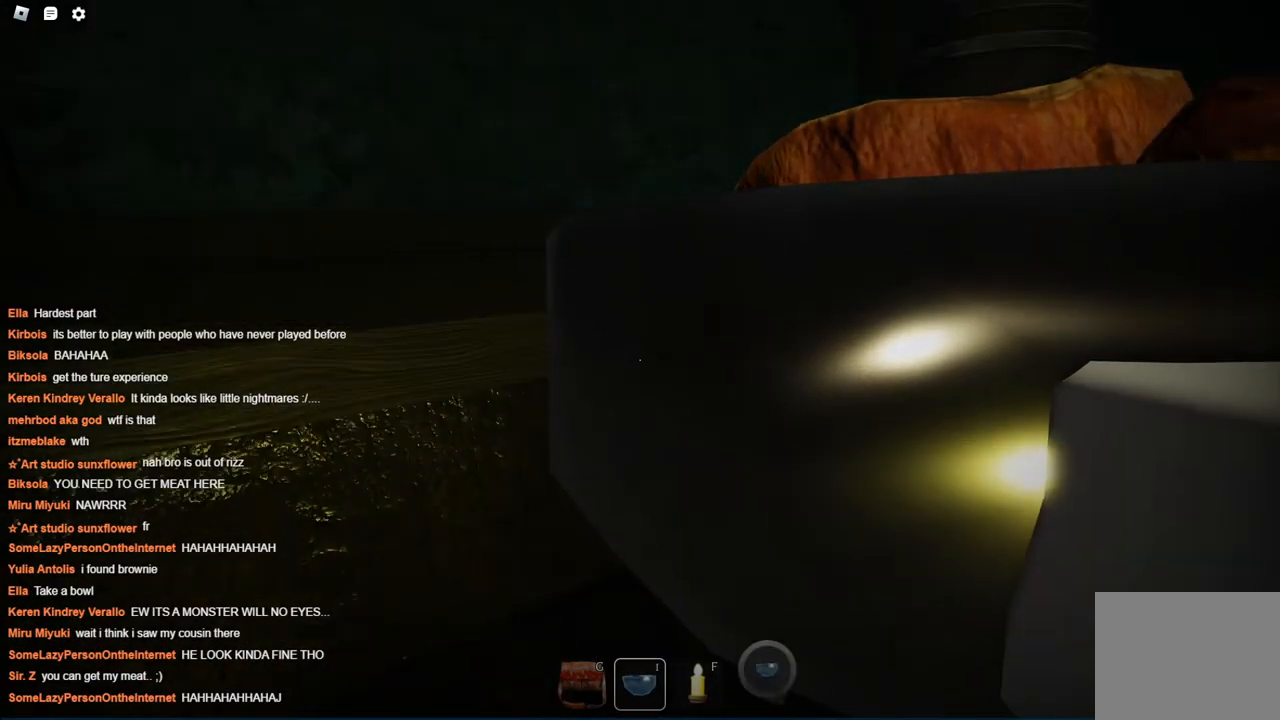
{"keys": ["d"], "events": [[150, "d", "down"]]}
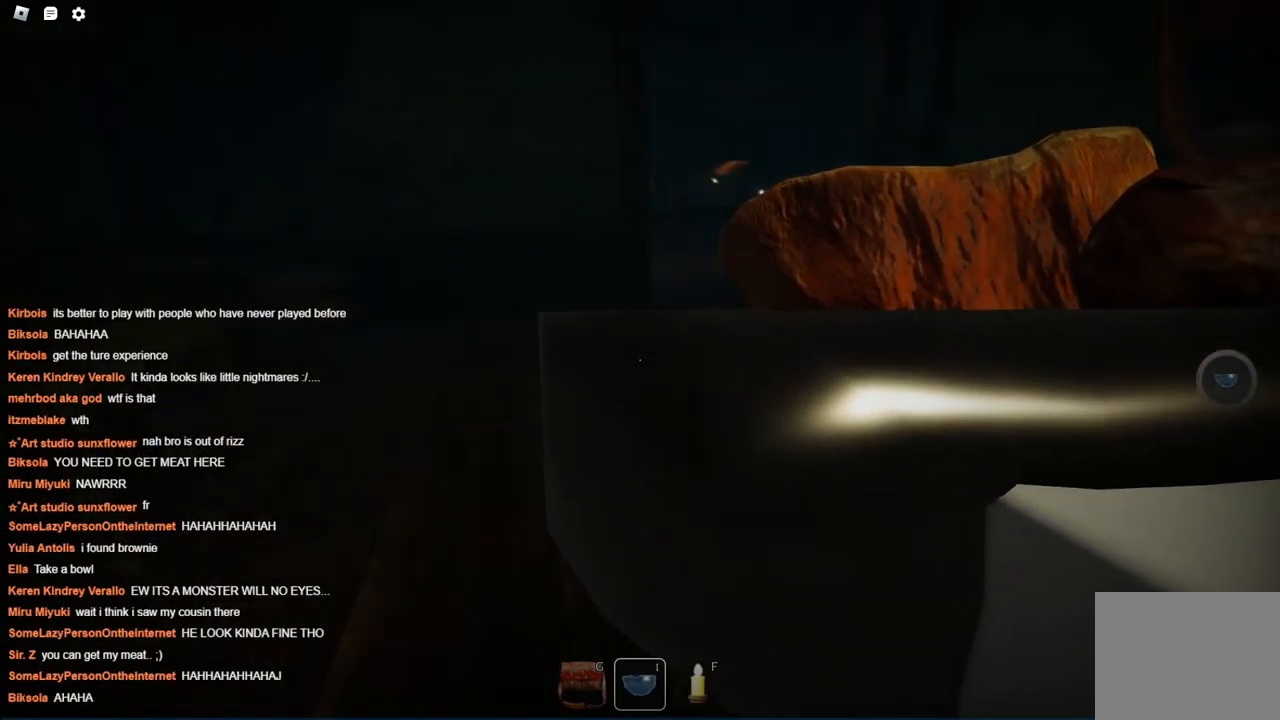
{"keys": ["d", "w"], "events": [[34, "w", "down"]]}
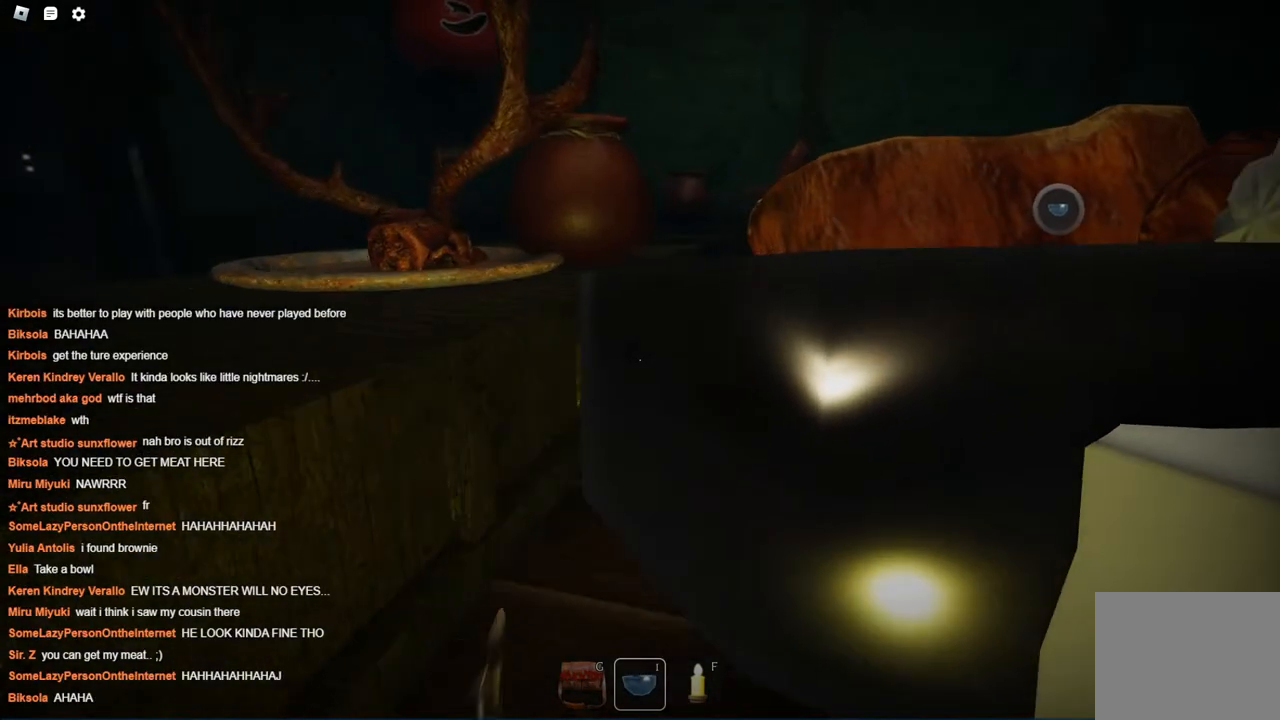
{"keys": ["w"], "events": [[34, "d", "up"]]}
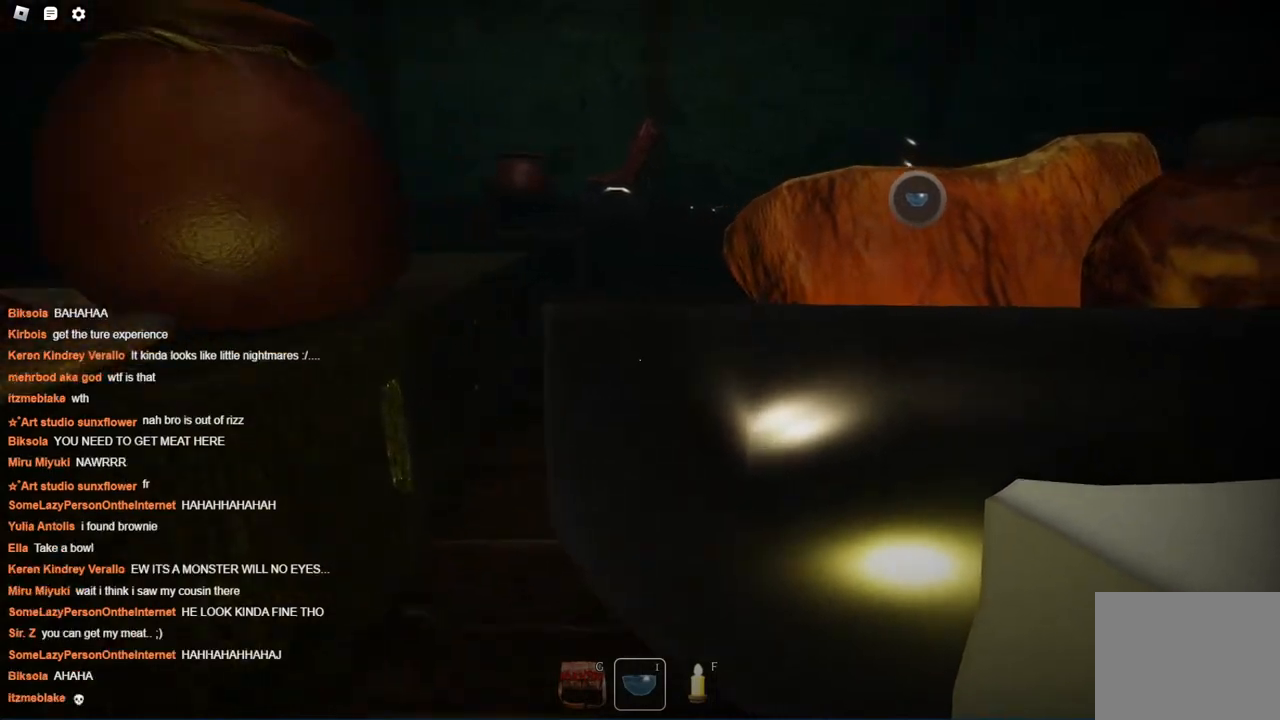
{"keys": ["w"], "events": [[200, "a", "down"], [434, "a", "up"]]}
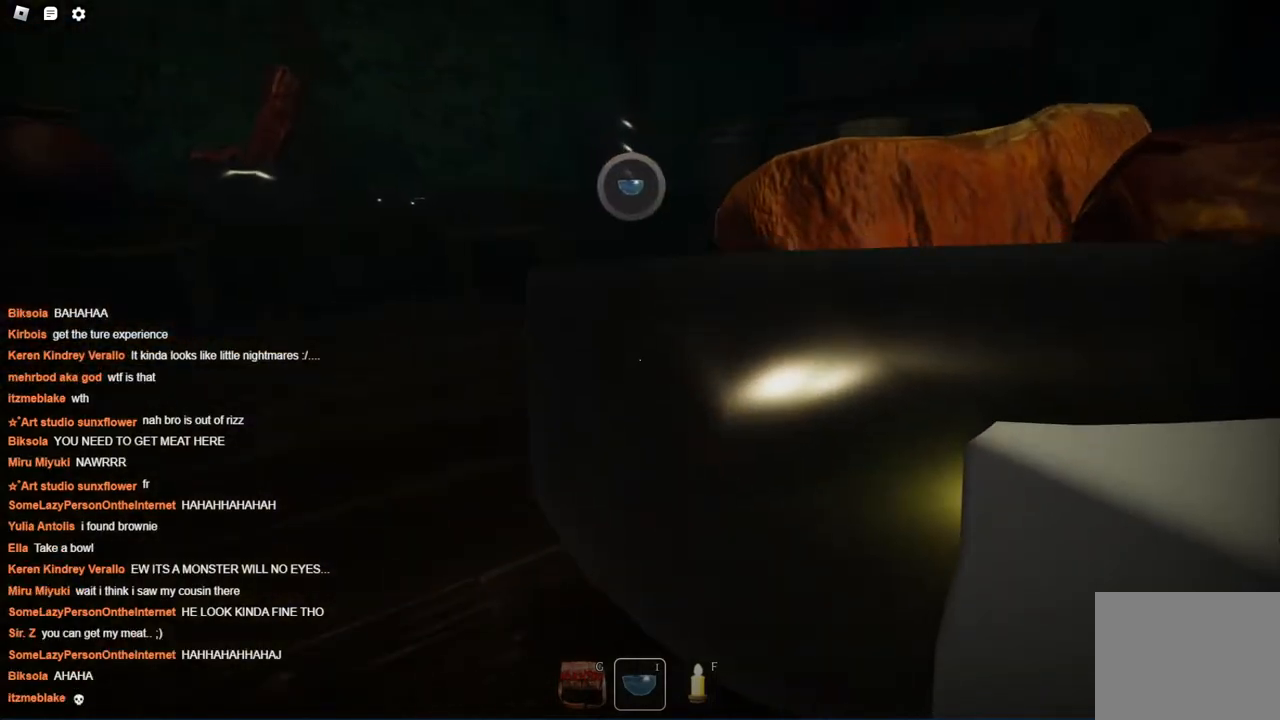
{"keys": ["a"], "events": [[434, "a", "down"], [500, "w", "up"]]}
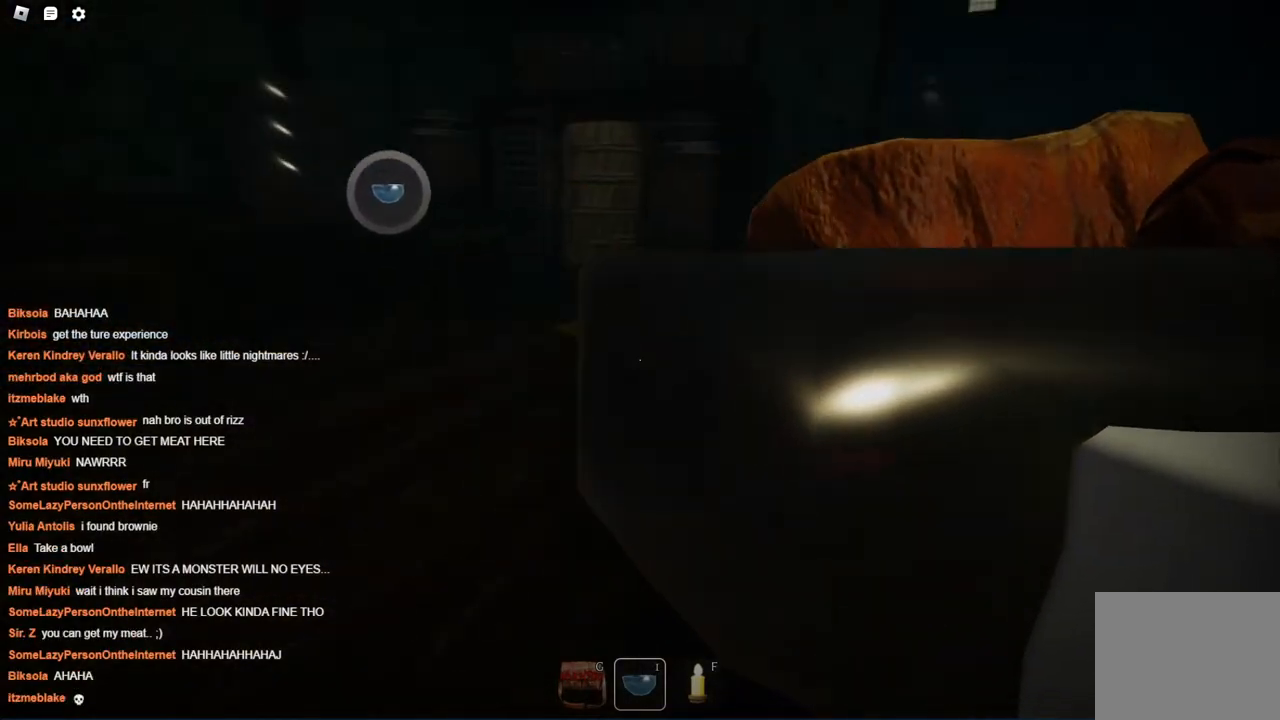
{"keys": ["s"], "events": [[450, "s", "down"], [500, "a", "up"]]}
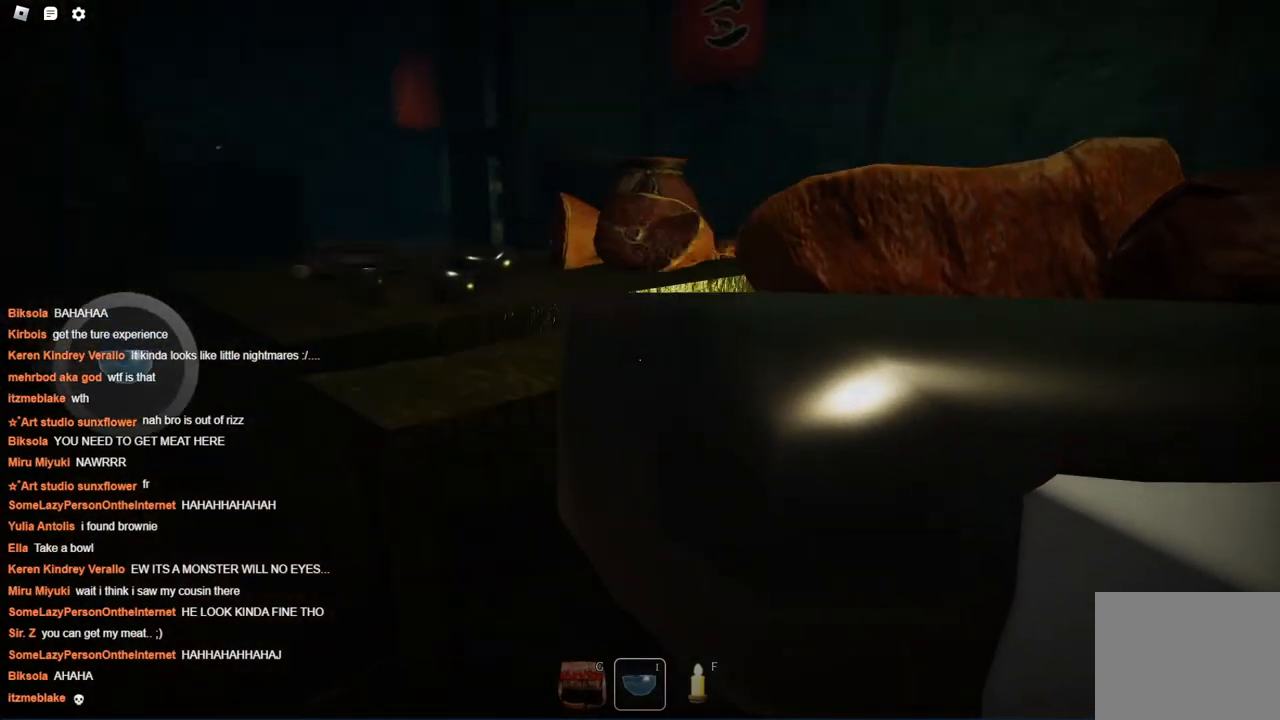
{"keys": ["d"], "events": [[100, "d", "down"], [284, "s", "up"]]}